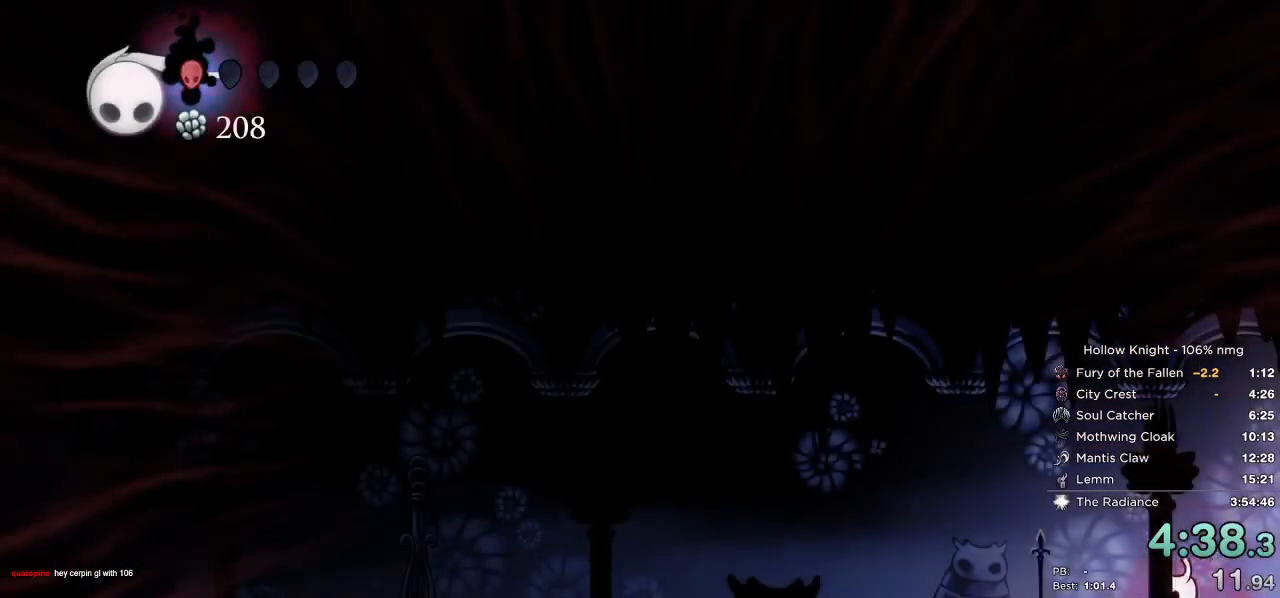
Gameplay with keyboard; each line is a JSON object with the keys held at the frame after it. "events" lists presses ("down") and releases ("up") of "cast", "cdash", "dash", "dnail", "down", "escape", "focus", "inv", "jump", "left", "nail", "return", "right" and "up" between this image and that frame as [ms after this image, input, new state], when the widget could be followed in between. No other keys are recorded. Mouse input is not recorded. Key names are as the overlay labels them; some are game actions (e.g. jump) rather than physical keys.
{"keys": ["focus", "left"], "events": [[50, "focus", "down"]]}
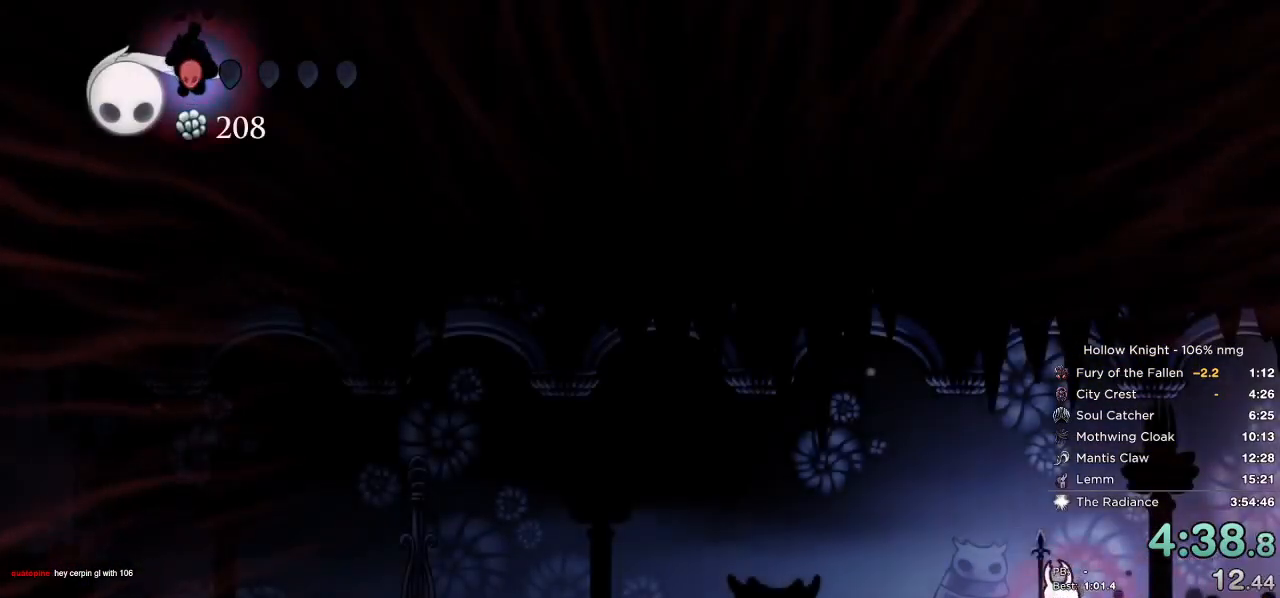
{"keys": ["focus", "left"], "events": []}
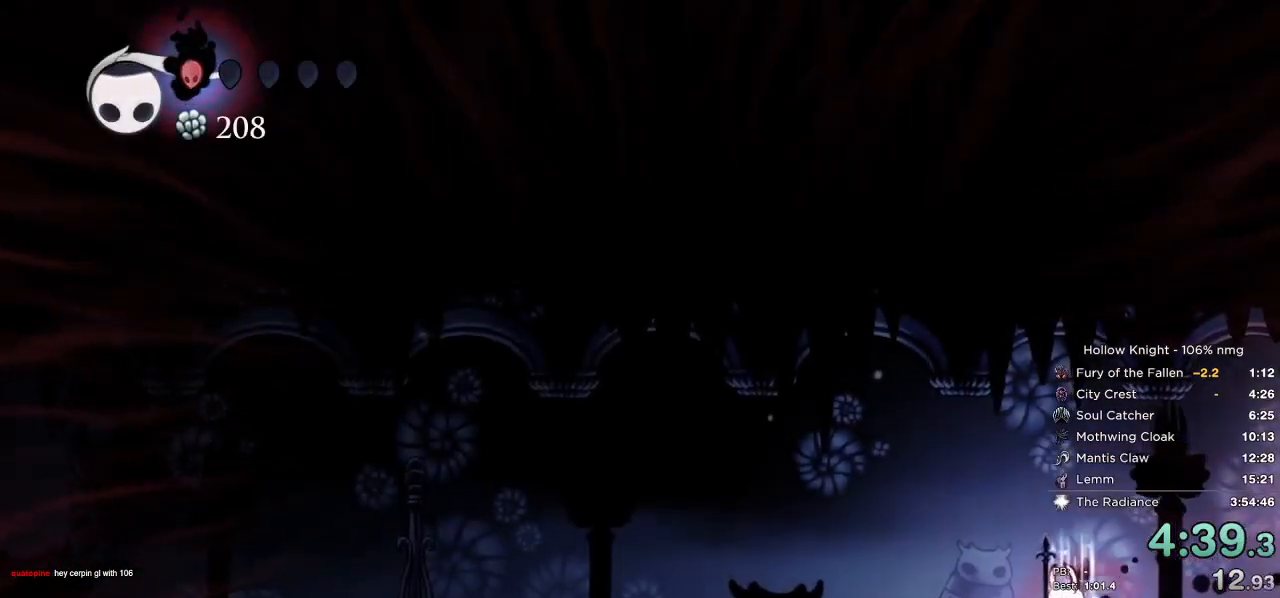
{"keys": ["focus", "left"], "events": []}
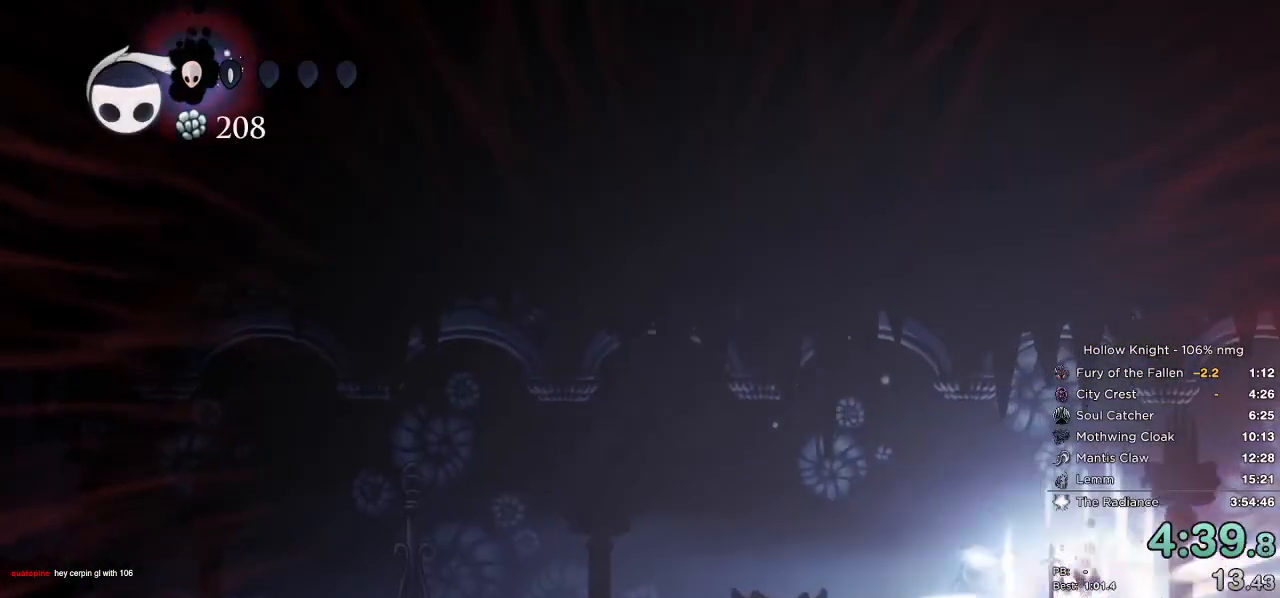
{"keys": ["focus", "left"], "events": []}
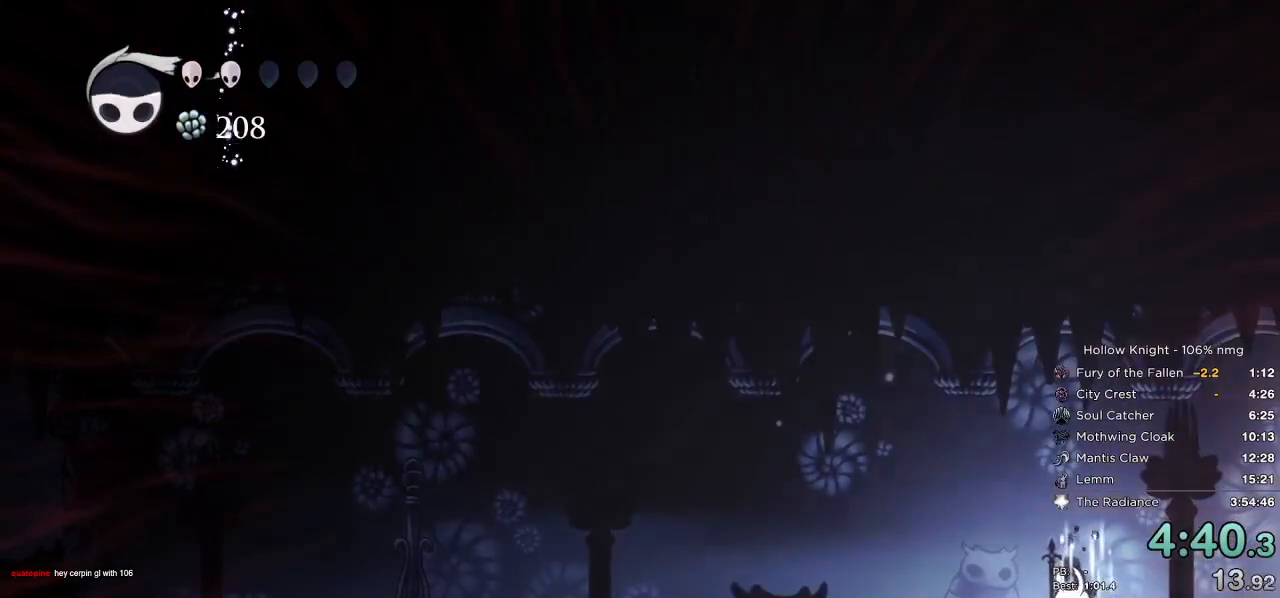
{"keys": ["focus", "left"], "events": []}
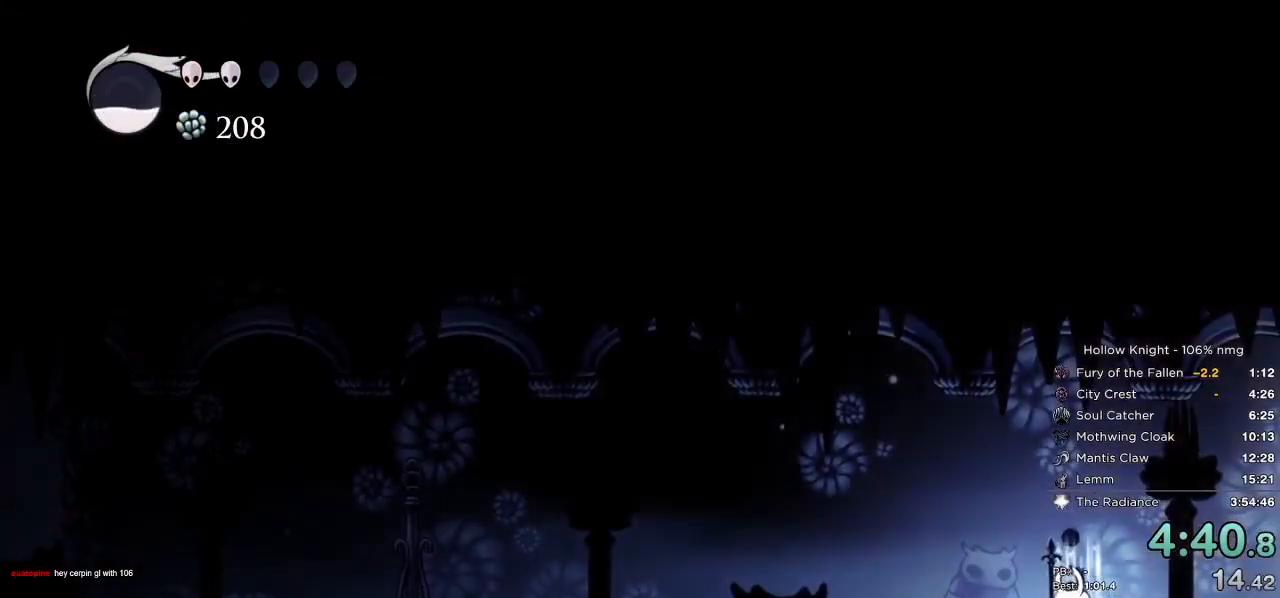
{"keys": ["focus", "left"], "events": []}
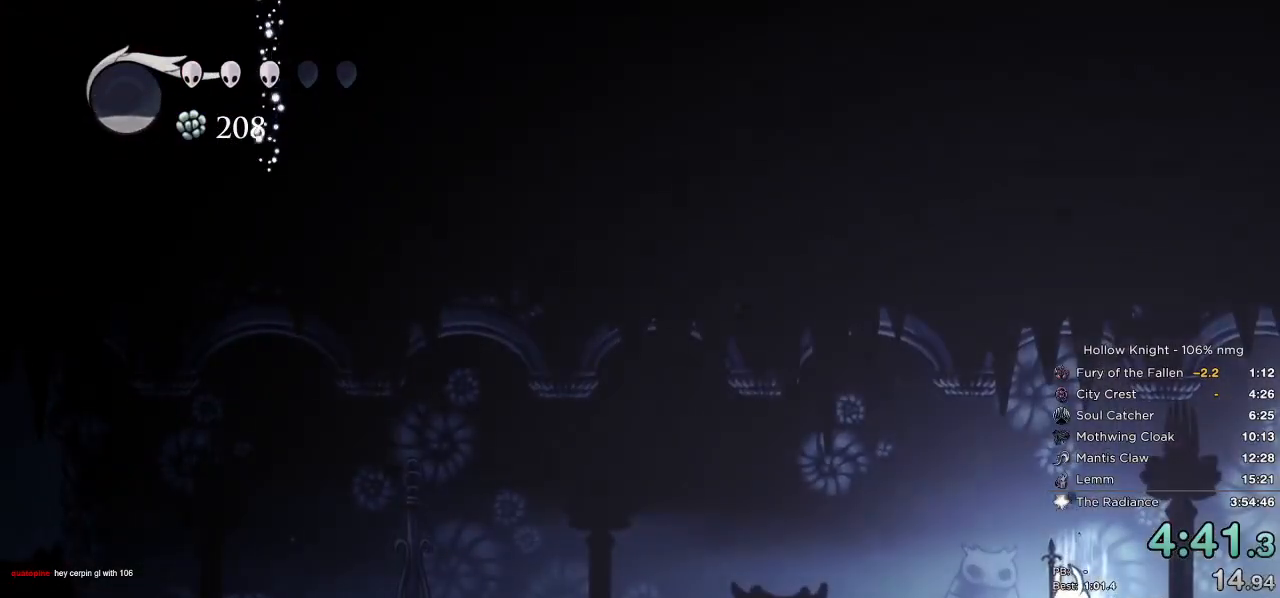
{"keys": ["focus", "left"], "events": []}
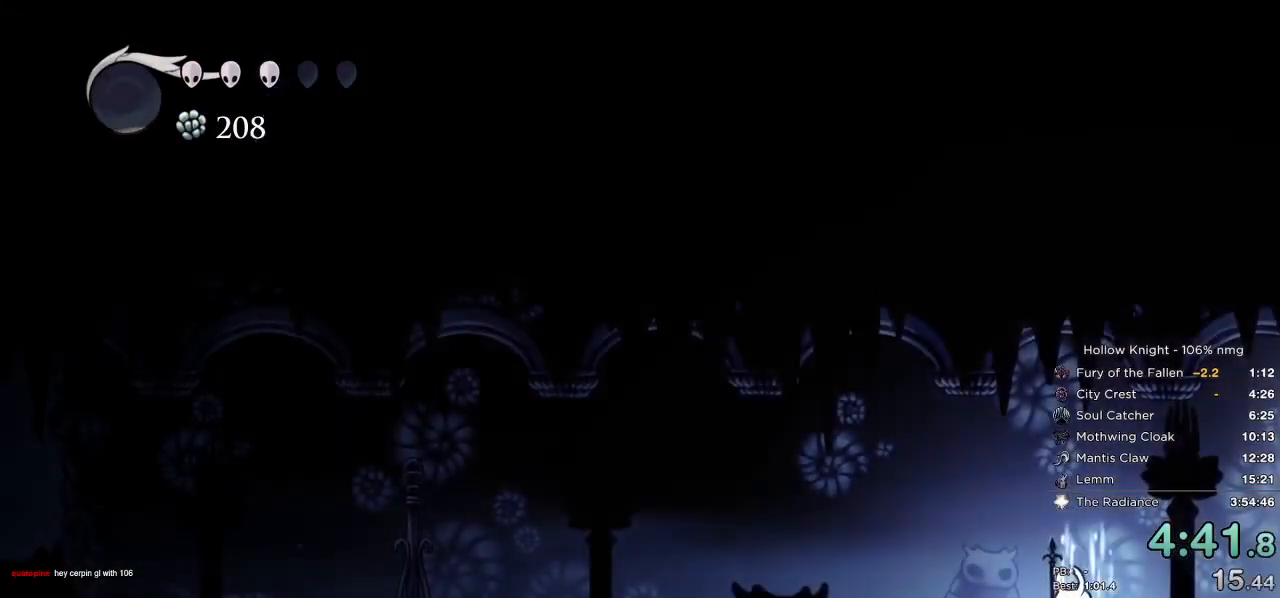
{"keys": ["left"], "events": [[217, "focus", "up"]]}
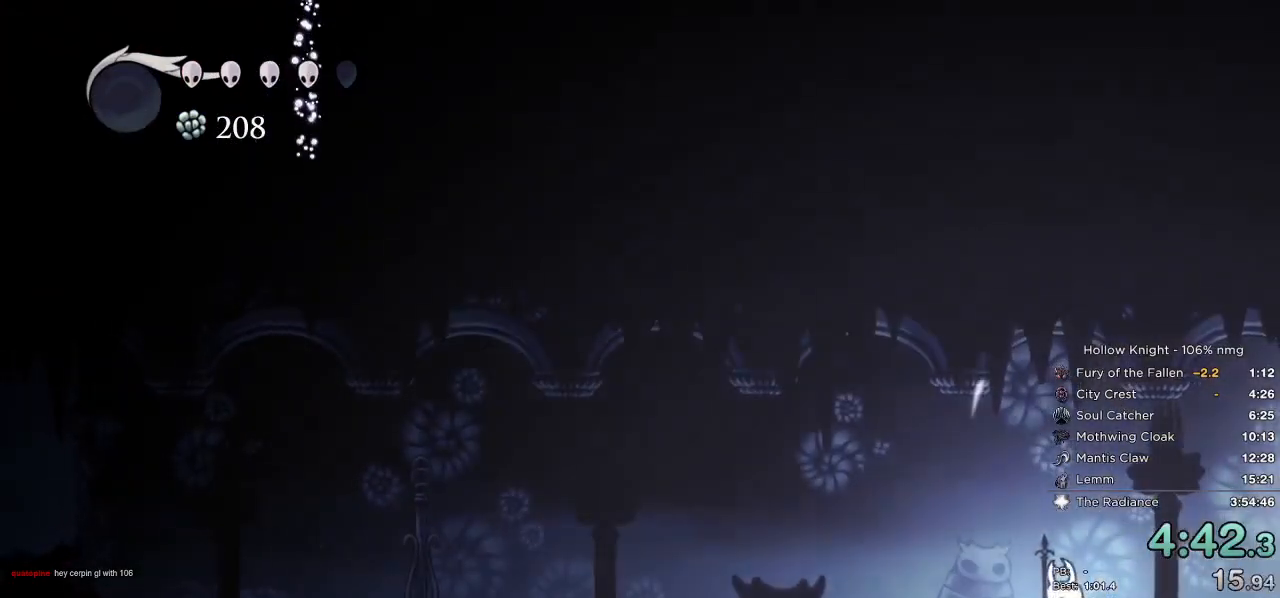
{"keys": ["left"], "events": [[183, "nail", "down"], [333, "nail", "up"]]}
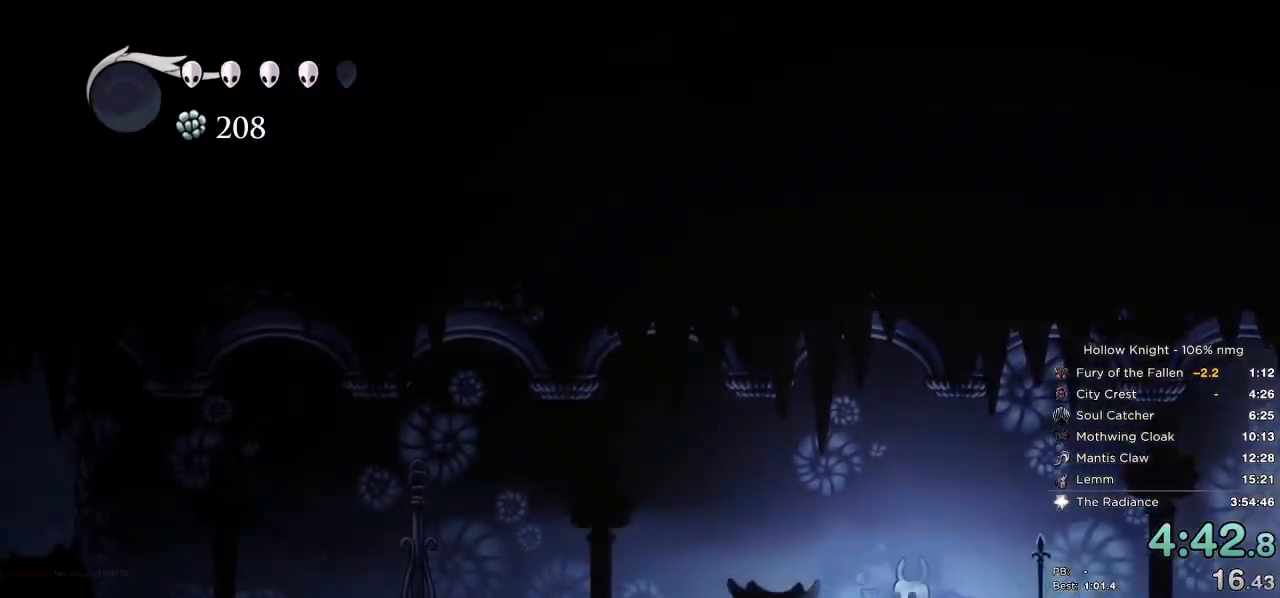
{"keys": ["left", "up"], "events": [[150, "up", "down"], [167, "jump", "down"], [317, "jump", "up"], [350, "nail", "down"], [450, "nail", "up"]]}
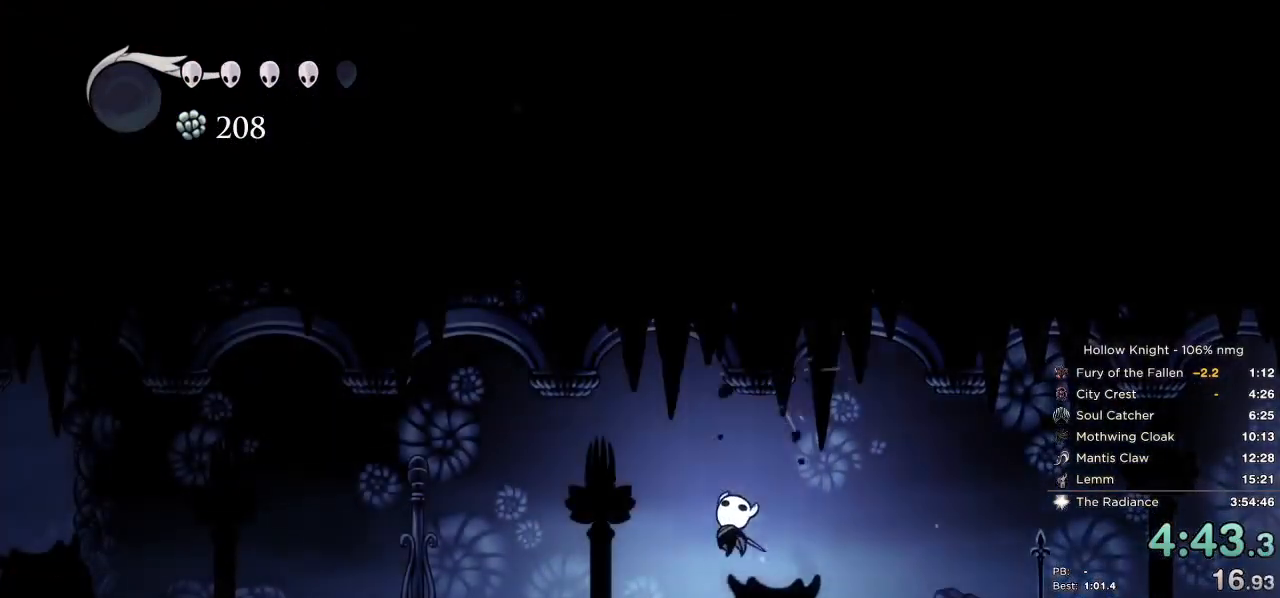
{"keys": ["left"], "events": [[200, "up", "up"], [267, "nail", "down"], [383, "nail", "up"]]}
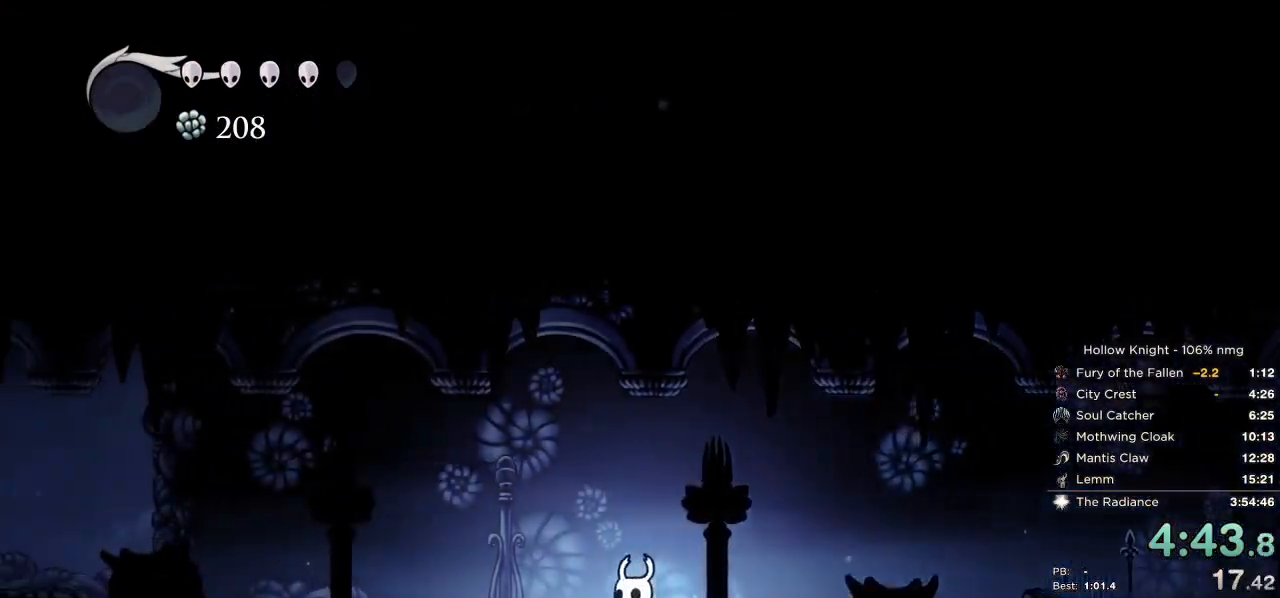
{"keys": ["left"], "events": [[133, "nail", "down"], [217, "nail", "up"]]}
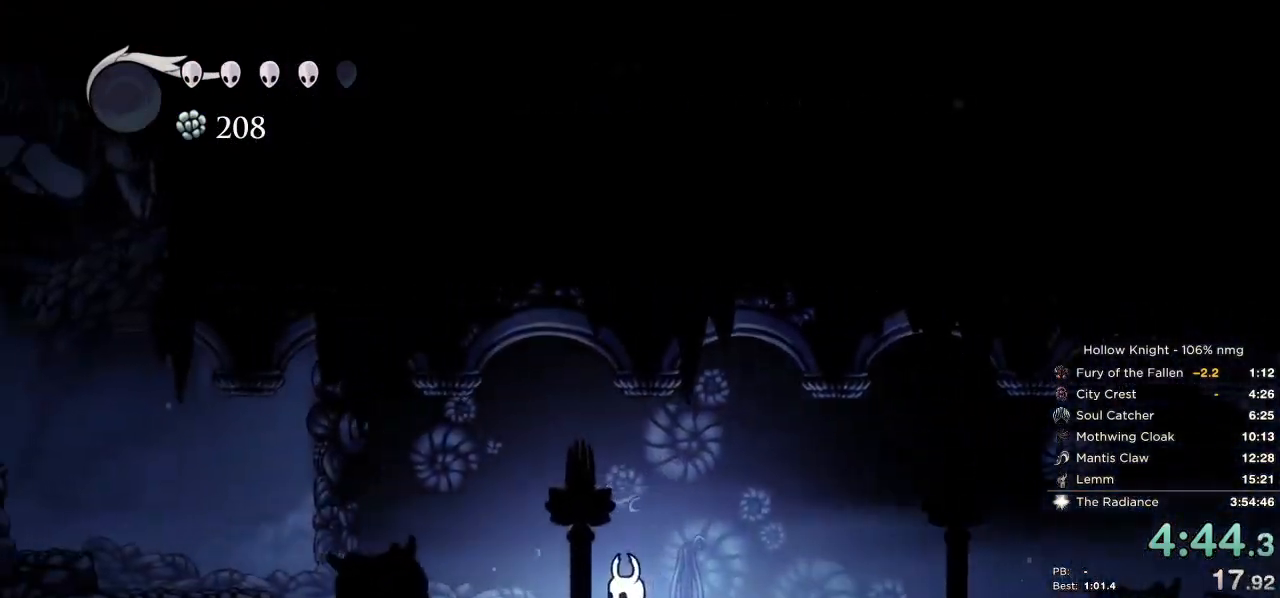
{"keys": ["left", "up"], "events": [[150, "jump", "down"], [250, "up", "down"], [317, "jump", "up"], [317, "nail", "down"], [450, "nail", "up"]]}
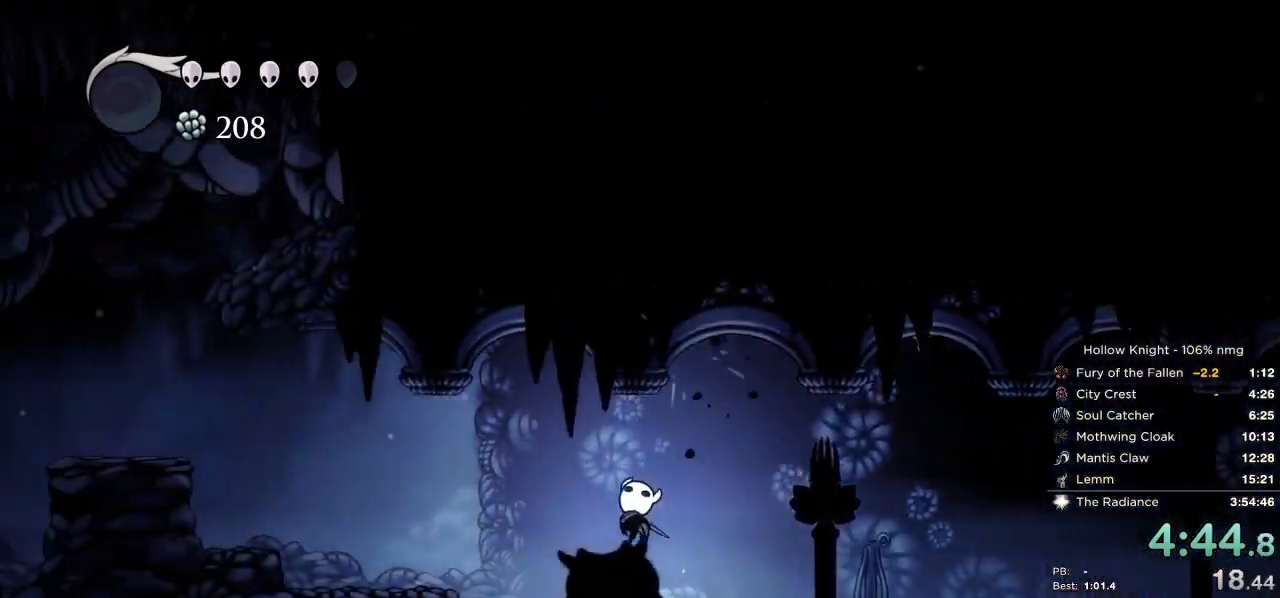
{"keys": ["left"], "events": [[100, "up", "up"], [300, "jump", "down"], [433, "jump", "up"]]}
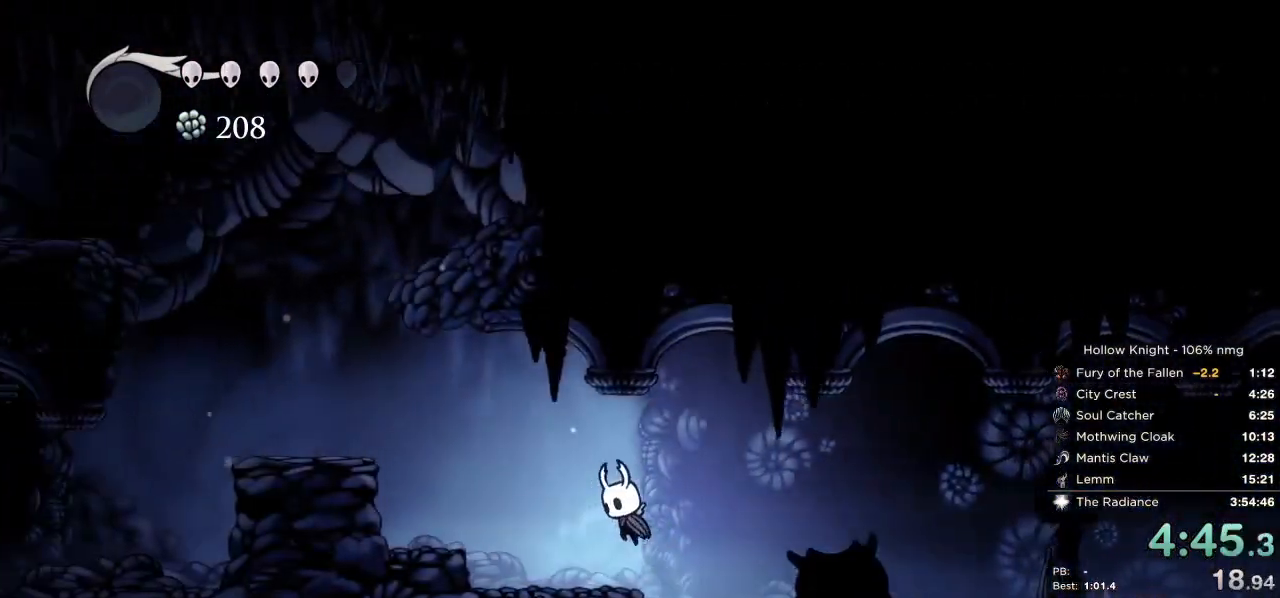
{"keys": ["left"], "events": [[167, "jump", "down"], [450, "jump", "up"]]}
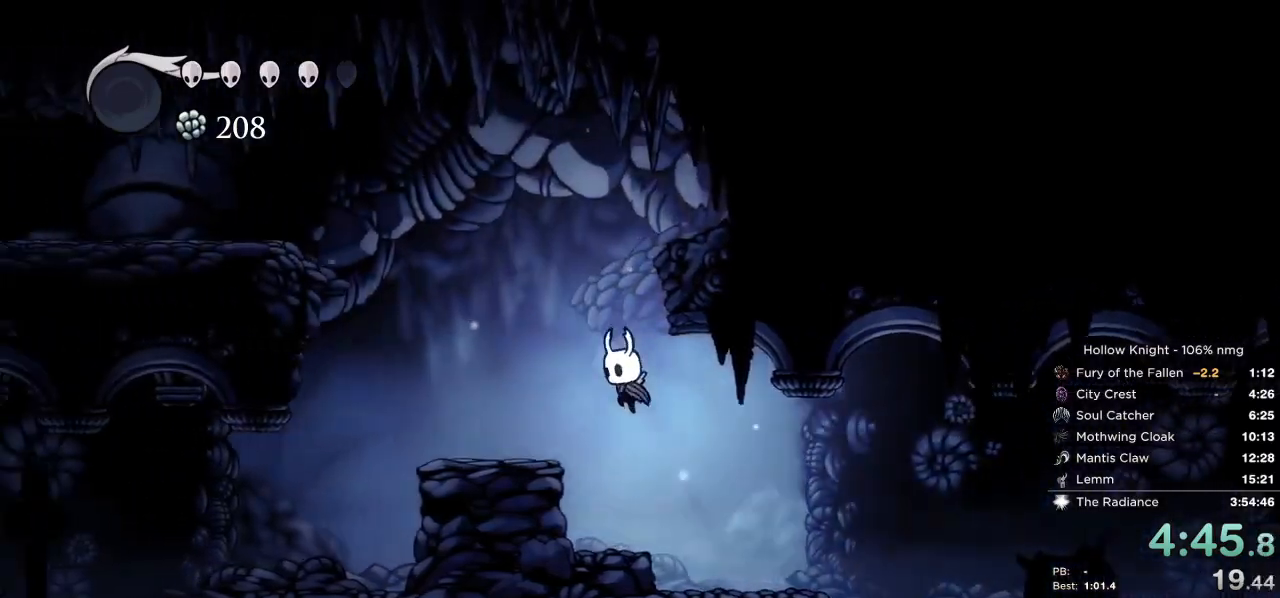
{"keys": ["jump", "left"], "events": [[367, "jump", "down"]]}
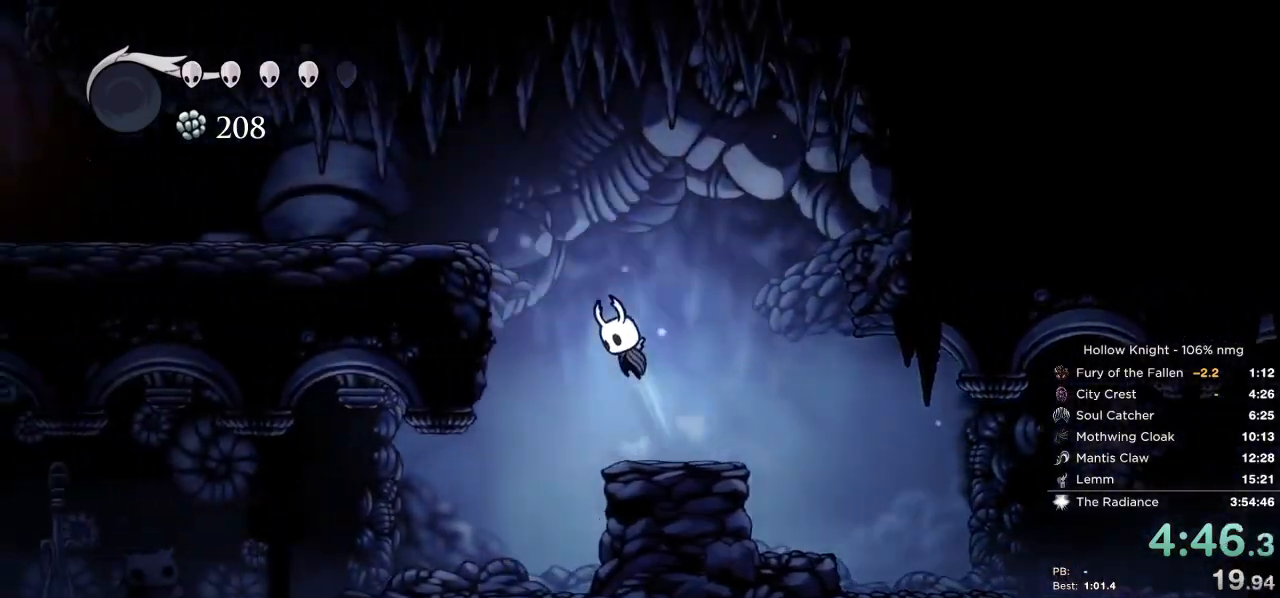
{"keys": ["left", "up"], "events": [[250, "up", "down"], [300, "nail", "down"], [433, "jump", "up"], [467, "nail", "up"]]}
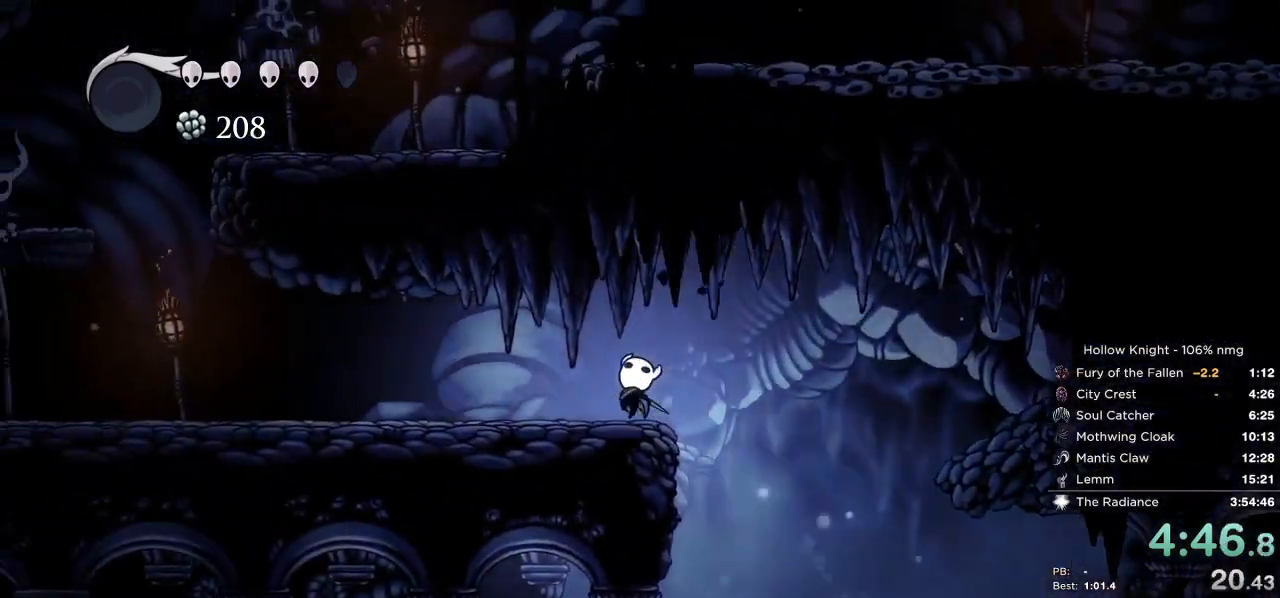
{"keys": ["left"], "events": [[117, "nail", "down"], [250, "nail", "up"], [350, "up", "up"]]}
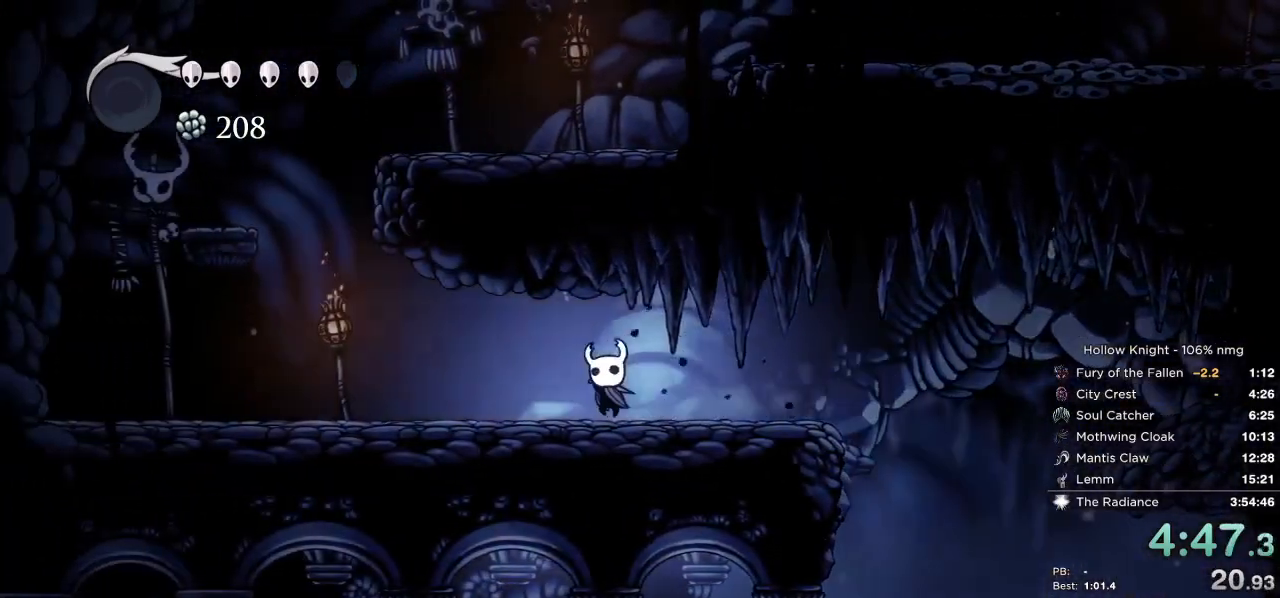
{"keys": ["left"], "events": []}
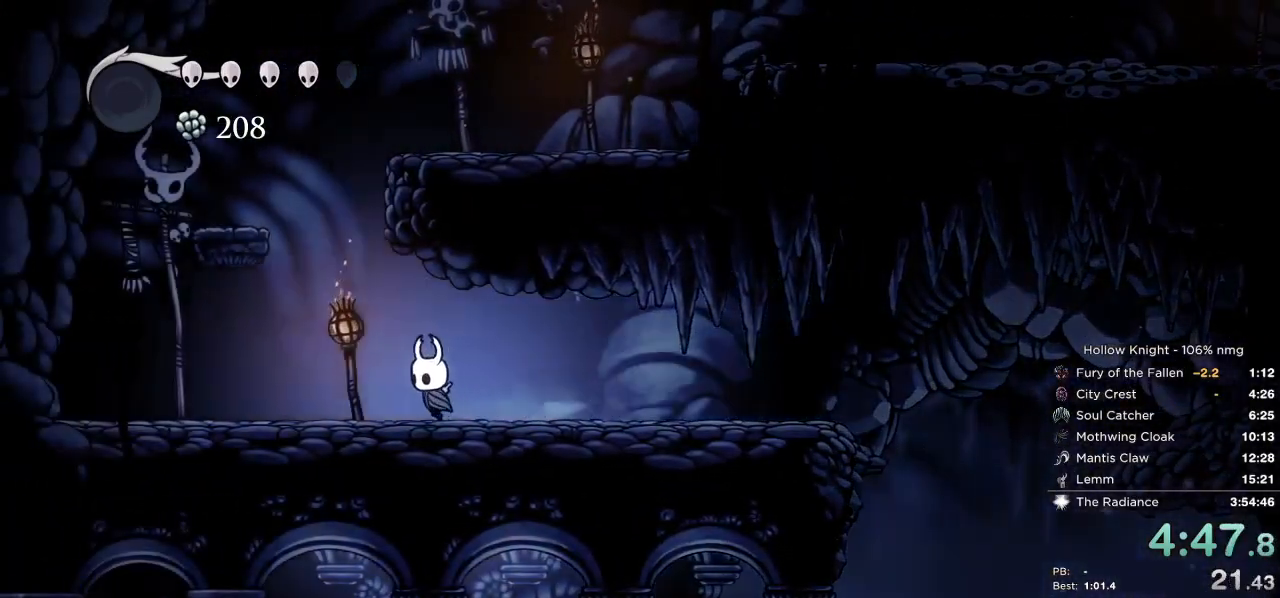
{"keys": ["jump", "right"], "events": [[33, "jump", "down"], [333, "jump", "up"], [483, "right", "down"], [500, "jump", "down"], [500, "left", "up"]]}
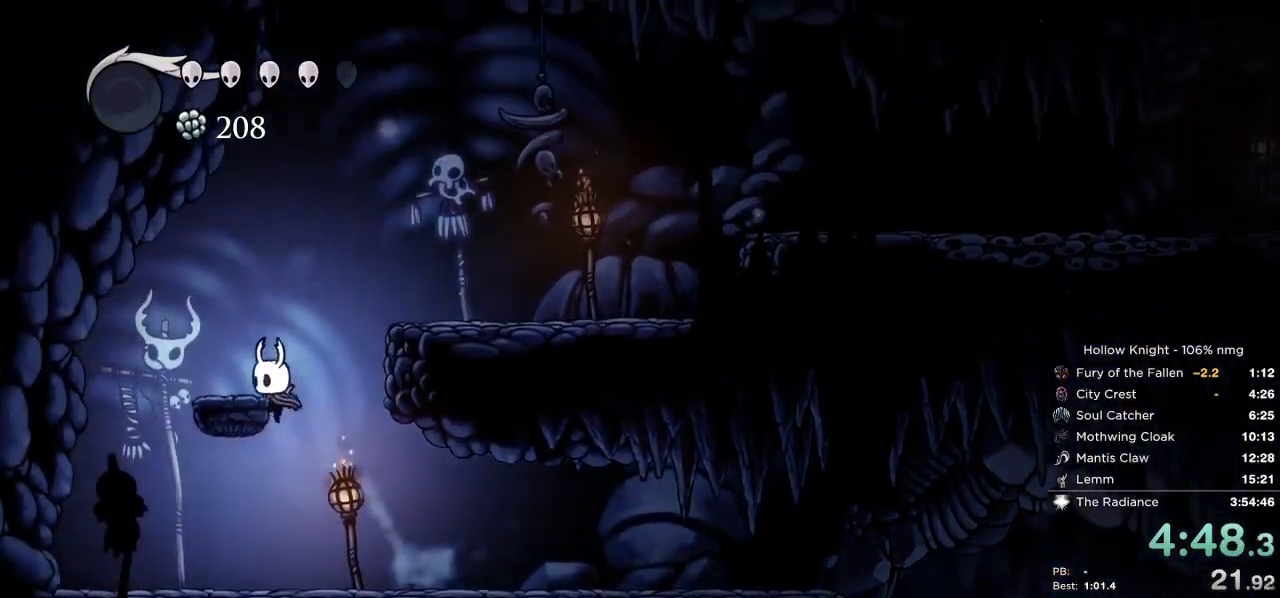
{"keys": ["jump", "left"], "events": [[217, "jump", "up"], [317, "jump", "down"], [333, "left", "down"], [333, "right", "up"]]}
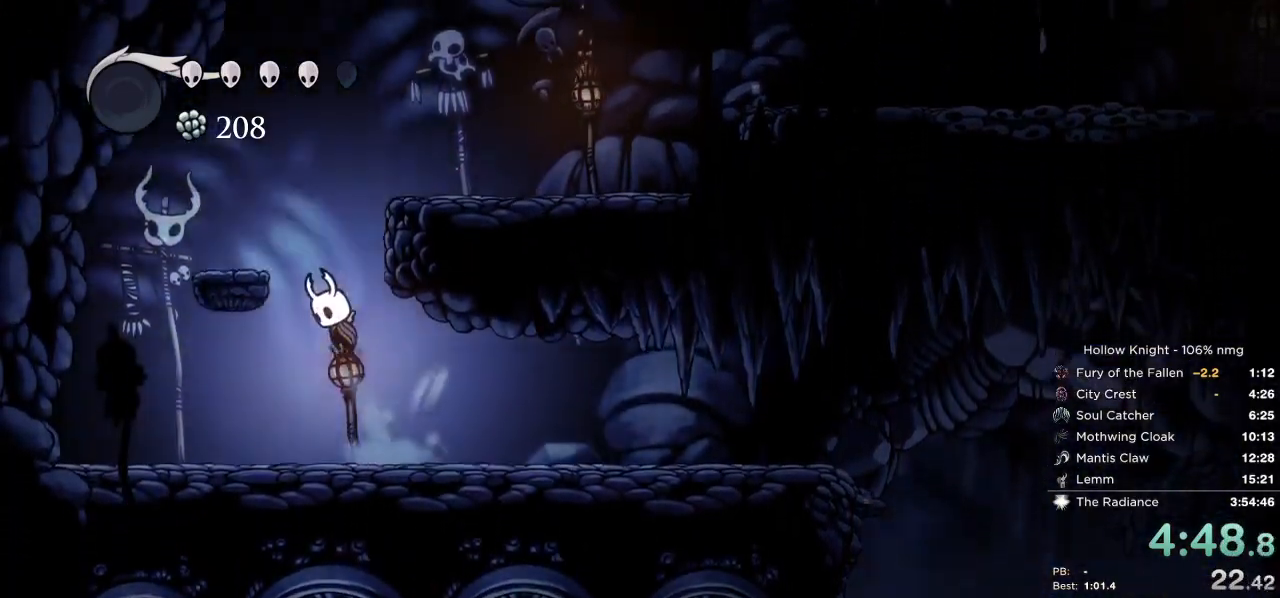
{"keys": ["jump", "right"], "events": [[150, "jump", "up"], [217, "right", "down"], [233, "left", "up"], [250, "jump", "down"]]}
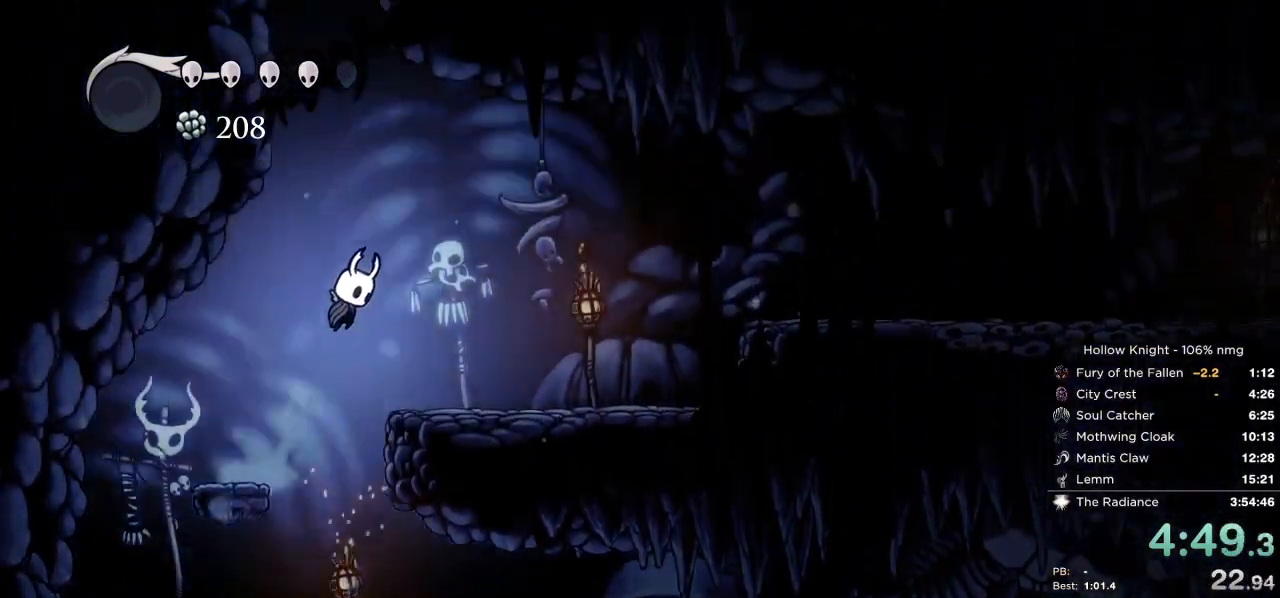
{"keys": ["right"], "events": [[417, "jump", "up"]]}
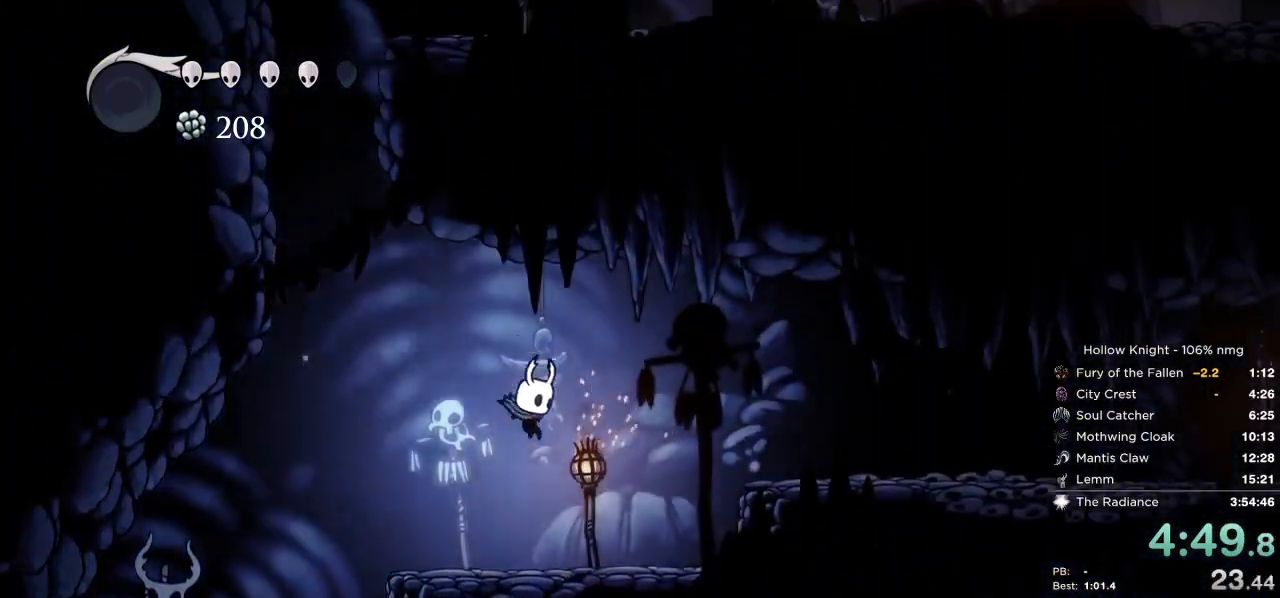
{"keys": ["nail", "right"], "events": [[183, "jump", "down"], [400, "jump", "up"], [483, "nail", "down"]]}
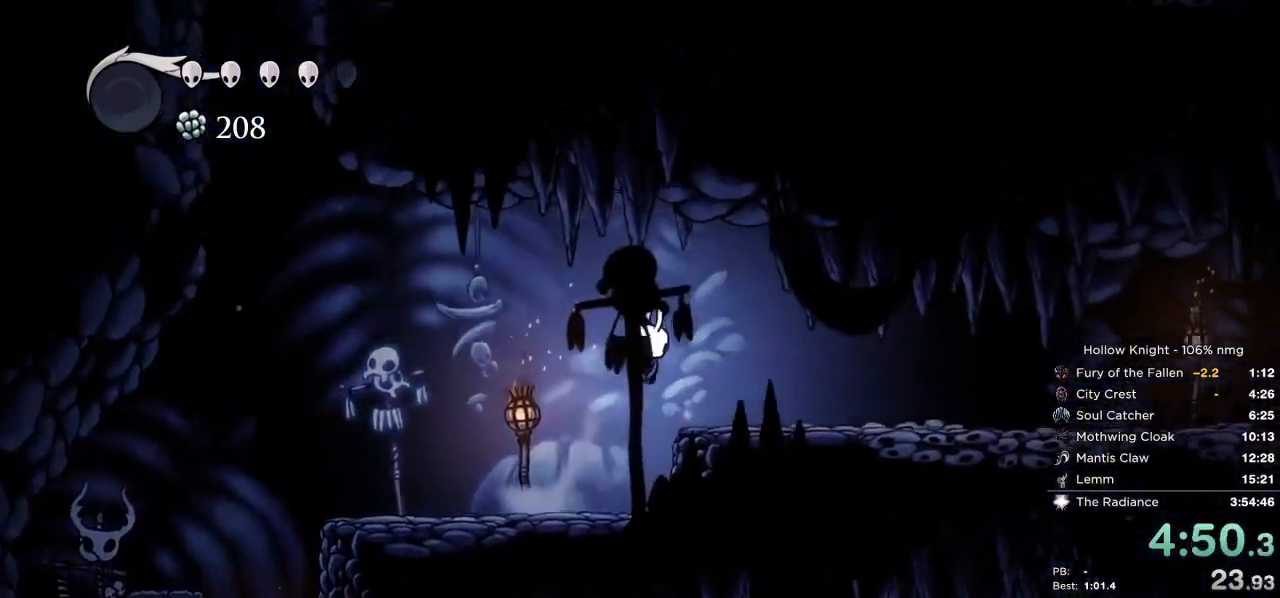
{"keys": ["right"], "events": [[83, "nail", "up"]]}
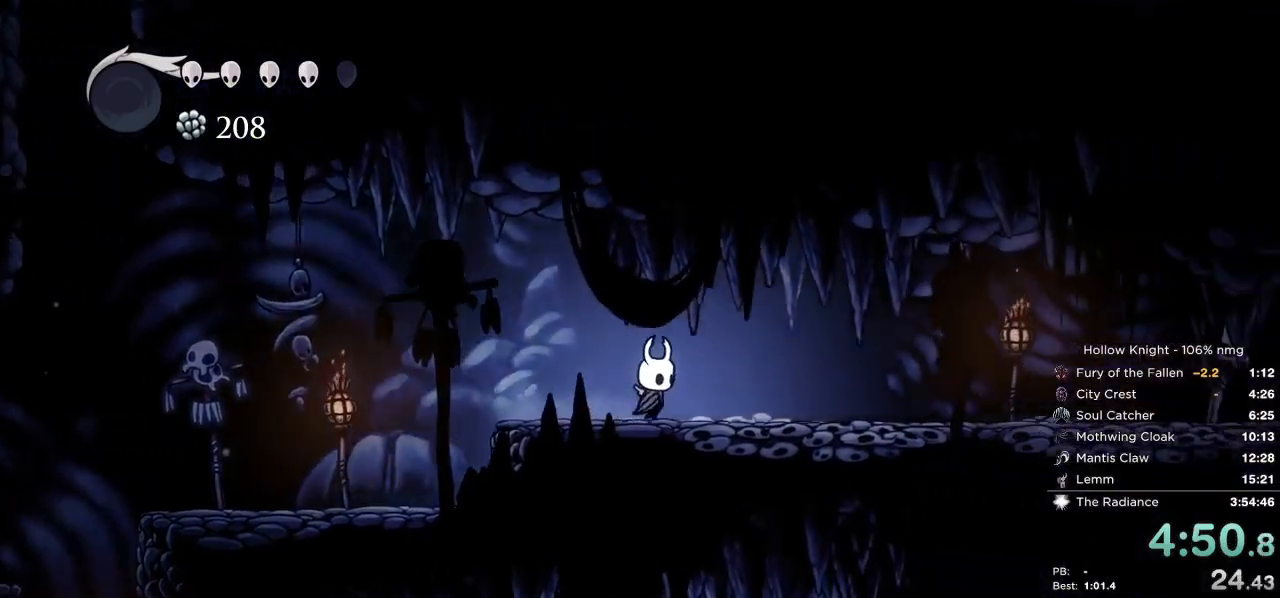
{"keys": ["right"], "events": []}
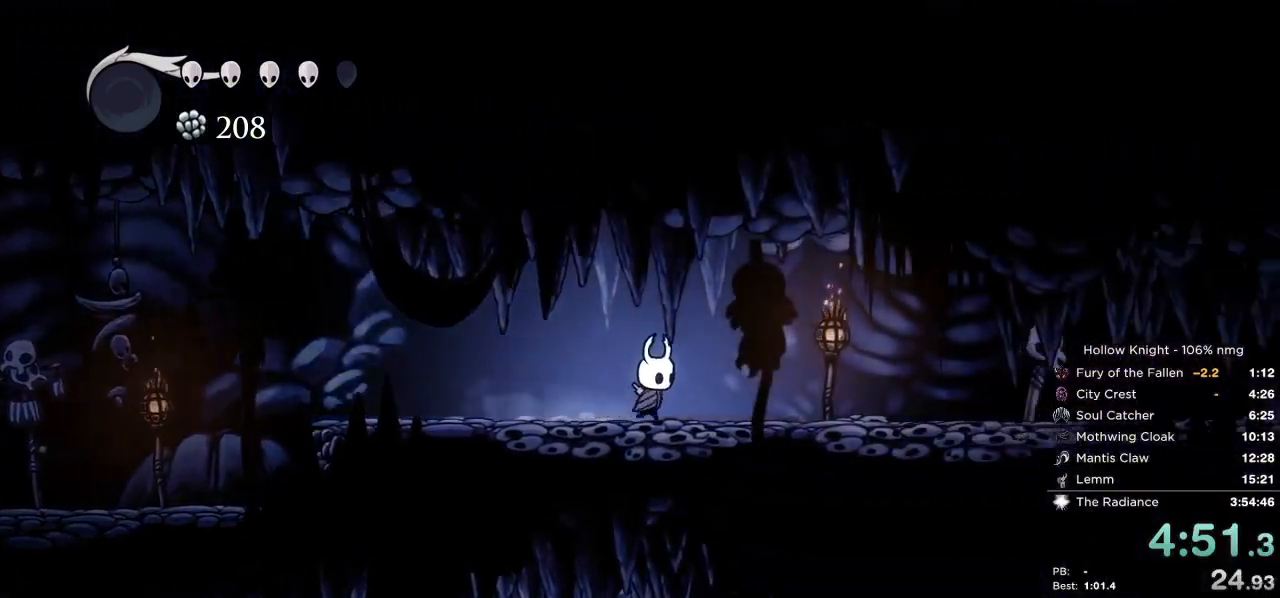
{"keys": ["nail", "right"], "events": [[467, "nail", "down"]]}
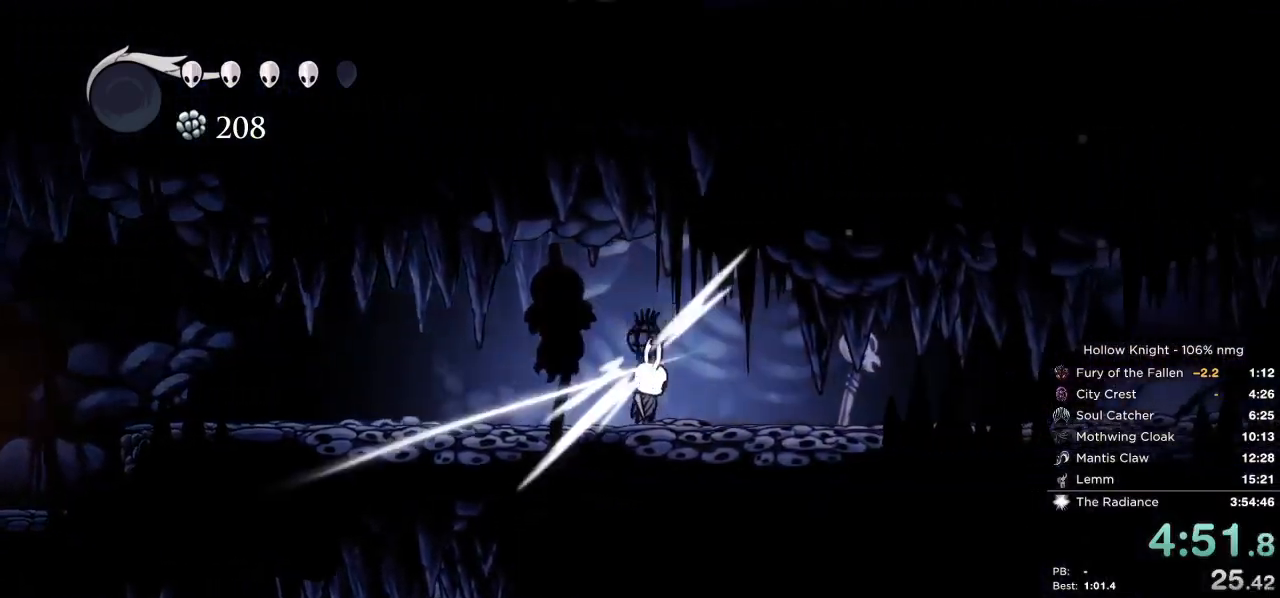
{"keys": ["right", "up"], "events": [[67, "nail", "up"], [300, "up", "down"], [383, "nail", "down"], [467, "nail", "up"]]}
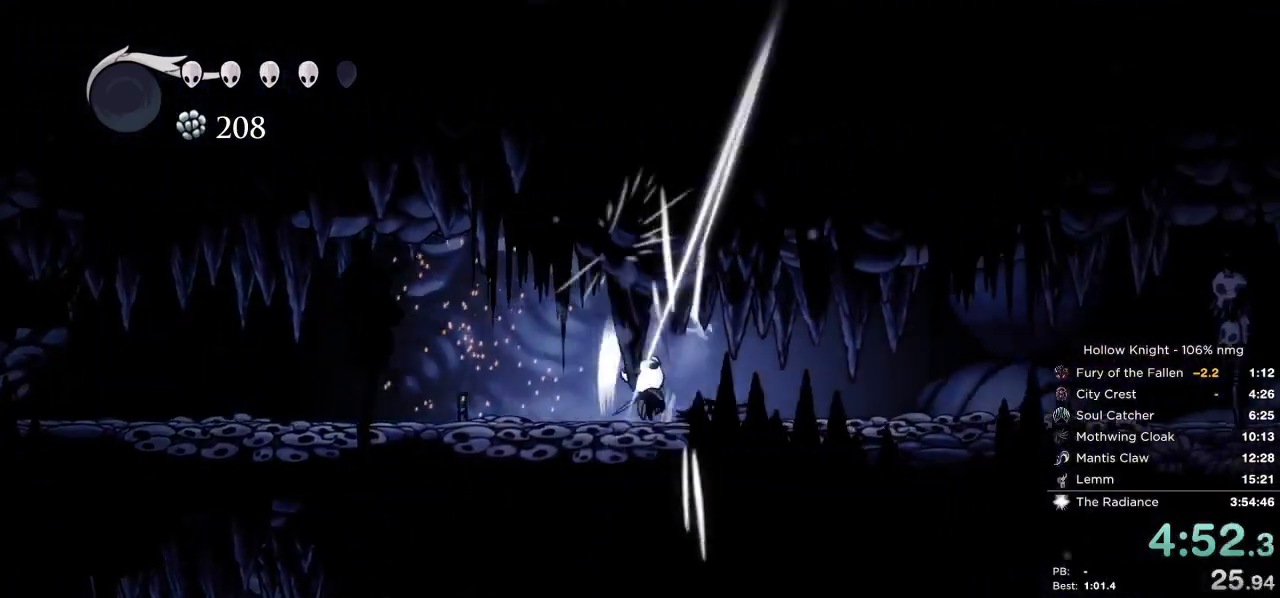
{"keys": ["right"], "events": [[283, "up", "up"]]}